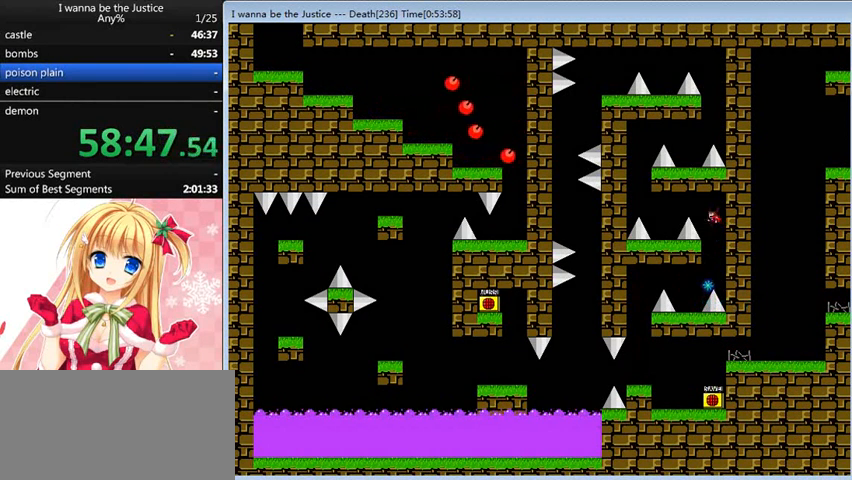
Gameplay with keyboard; each line is a JSON object with the keys held at the frame after it. "events" lists presses ("down") and releases ("up") of "0", "down", "left", "r", "right", "shift_l", "shift_r", "up" and "z" between this image and that frame as [ms after this image, input, new state], when the widget could be followed in between. No other keys are recorded. Mouse input is not recorded.
{"keys": [], "events": [[200, "shift_l", "up"], [480, "left", "up"]]}
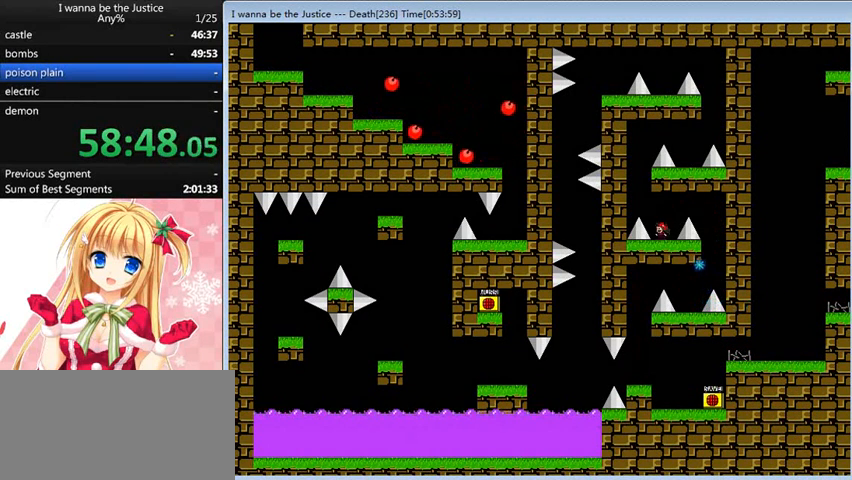
{"keys": ["shift_l"], "events": [[40, "left", "down"], [80, "shift_l", "down"], [280, "left", "up"], [360, "shift_l", "up"], [440, "shift_l", "down"]]}
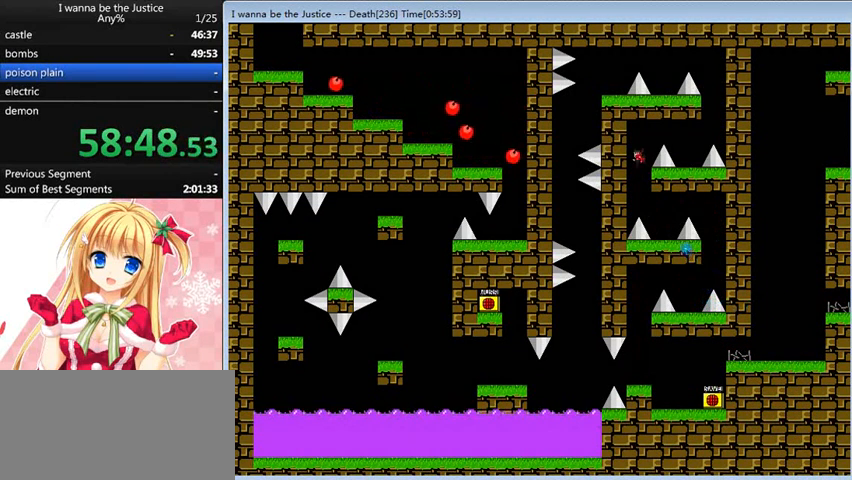
{"keys": [], "events": [[40, "right", "down"], [280, "shift_l", "up"], [520, "right", "up"]]}
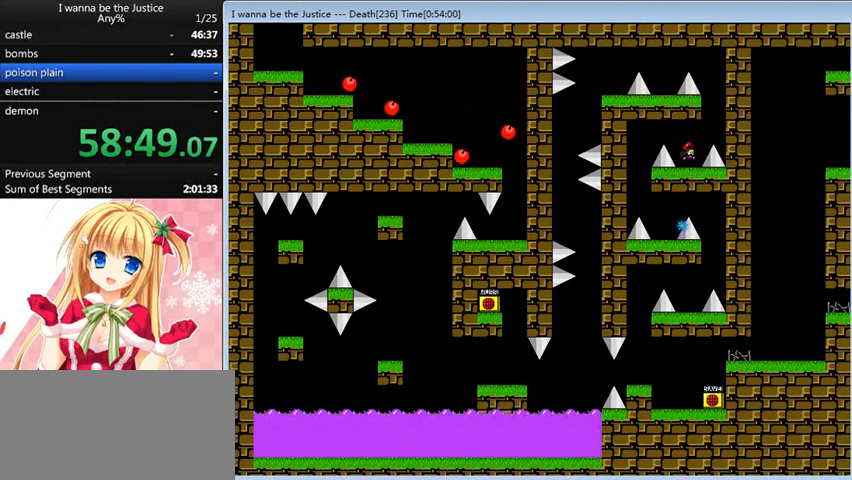
{"keys": ["shift_l"], "events": [[120, "right", "down"], [120, "shift_l", "down"], [280, "right", "up"], [400, "shift_l", "up"], [480, "shift_l", "down"]]}
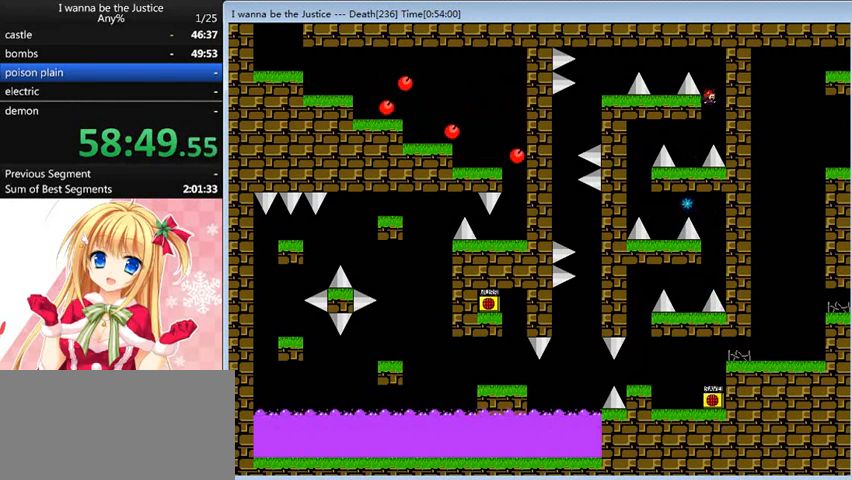
{"keys": [], "events": [[120, "left", "down"], [280, "shift_l", "up"], [480, "left", "up"]]}
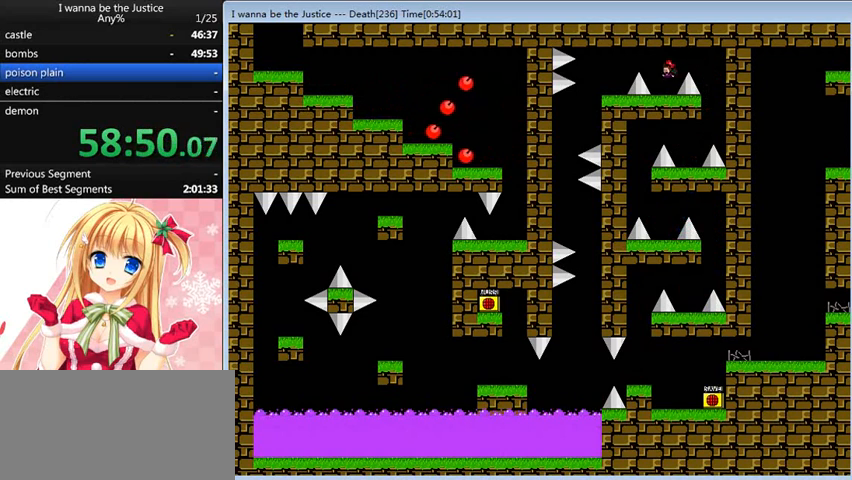
{"keys": ["left"], "events": [[160, "right", "down"], [360, "left", "down"], [360, "right", "up"]]}
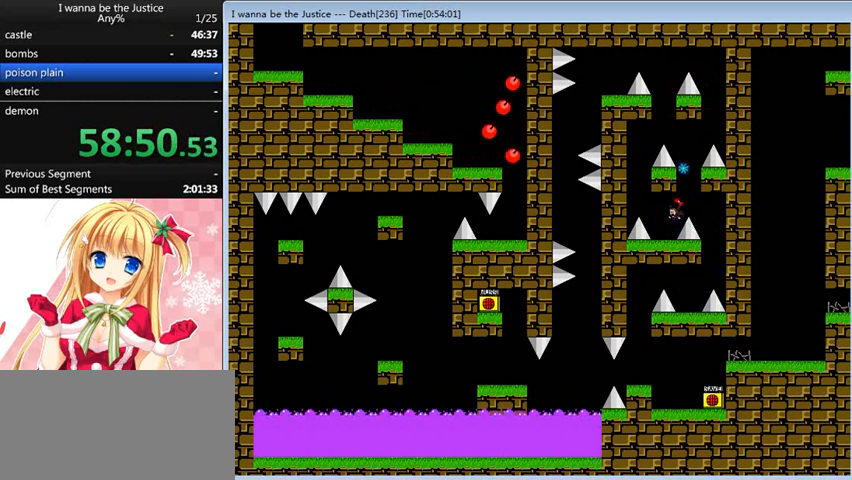
{"keys": [], "events": [[80, "left", "up"], [80, "right", "down"], [320, "right", "up"]]}
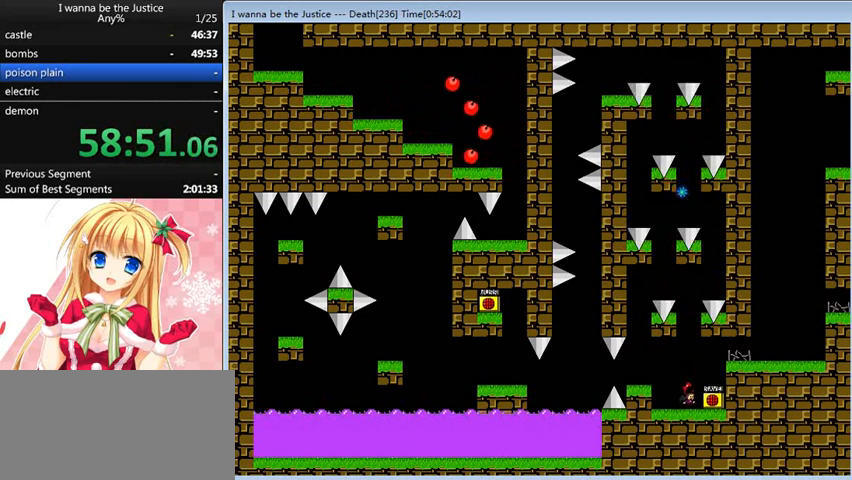
{"keys": [], "events": []}
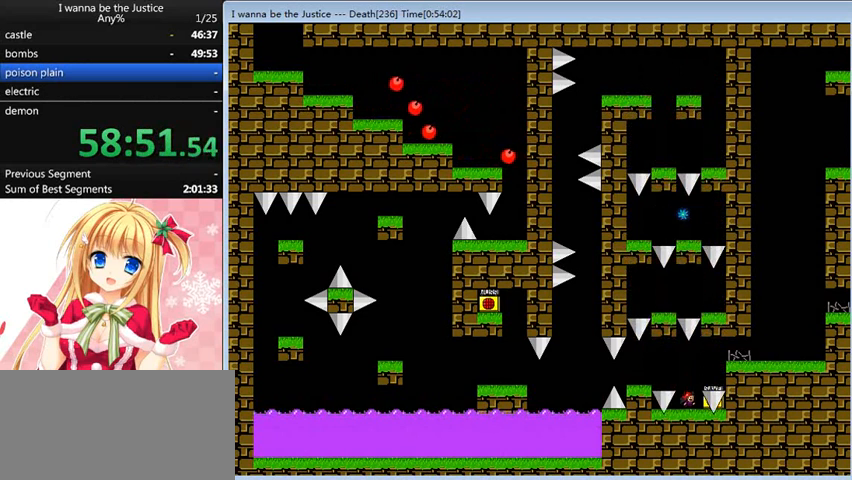
{"keys": ["right"], "events": [[80, "left", "down"], [280, "left", "up"], [440, "right", "down"]]}
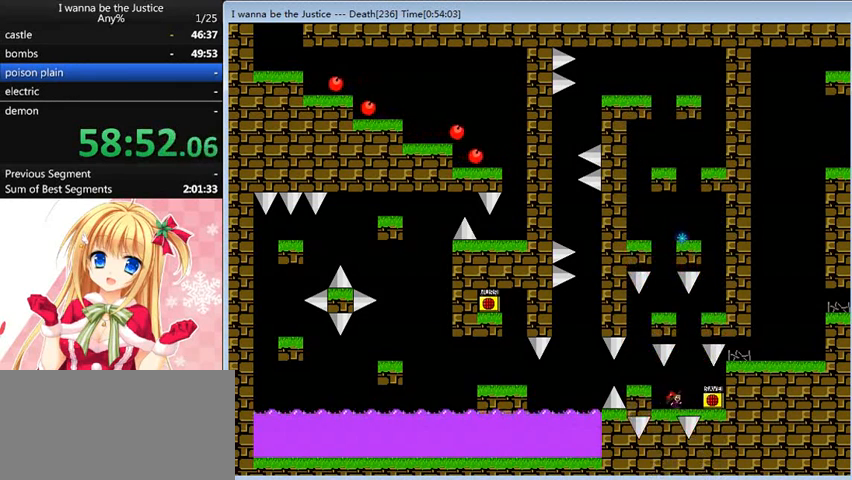
{"keys": ["shift_l"], "events": [[120, "right", "up"], [320, "left", "down"], [480, "left", "up"], [480, "shift_l", "down"]]}
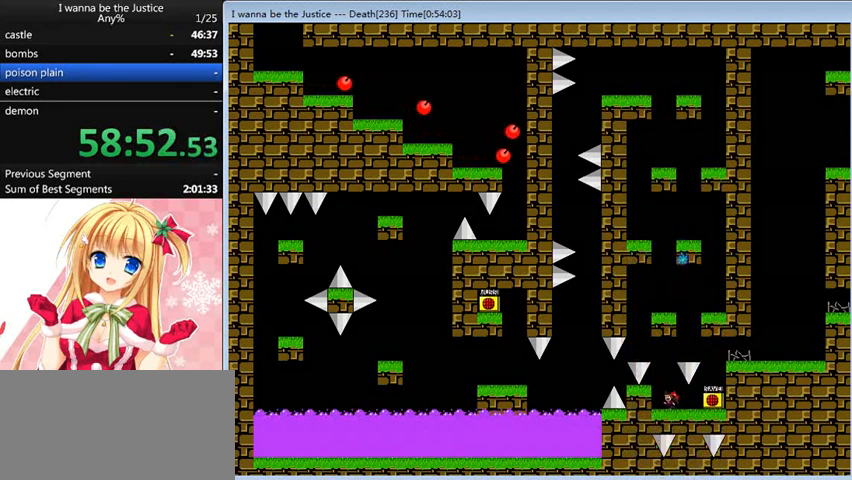
{"keys": ["shift_l"], "events": [[160, "left", "down"], [160, "shift_l", "up"], [400, "left", "up"], [480, "shift_l", "down"]]}
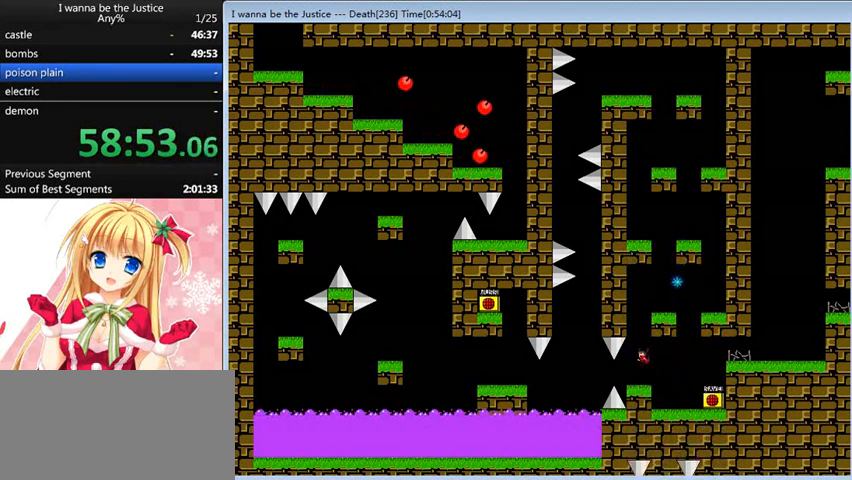
{"keys": ["right"], "events": [[120, "shift_l", "up"], [200, "shift_l", "down"], [320, "right", "down"], [400, "shift_l", "up"]]}
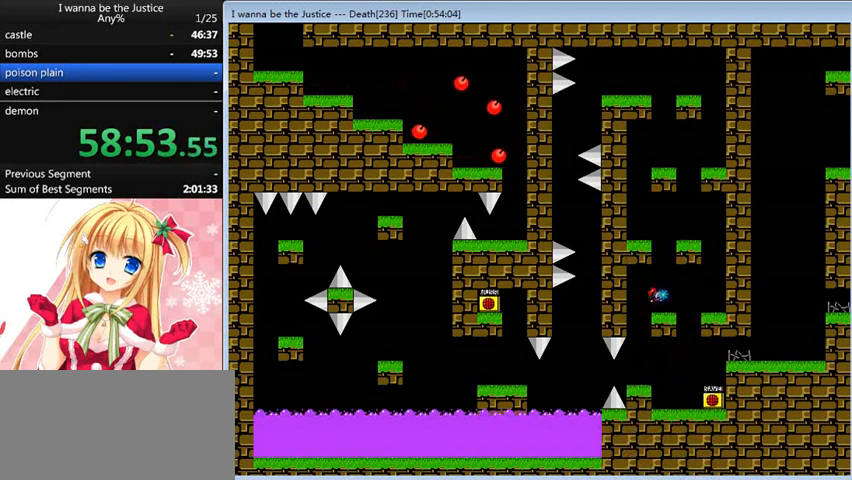
{"keys": ["left", "shift_l"], "events": [[80, "right", "up"], [120, "shift_l", "down"], [320, "shift_l", "up"], [360, "shift_l", "down"], [520, "left", "down"]]}
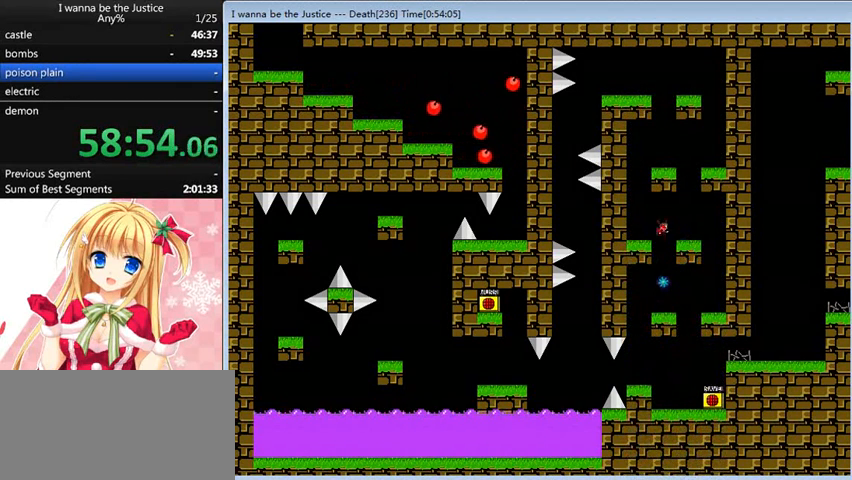
{"keys": [], "events": [[40, "shift_l", "up"], [240, "left", "up"], [320, "shift_l", "down"], [440, "shift_l", "up"]]}
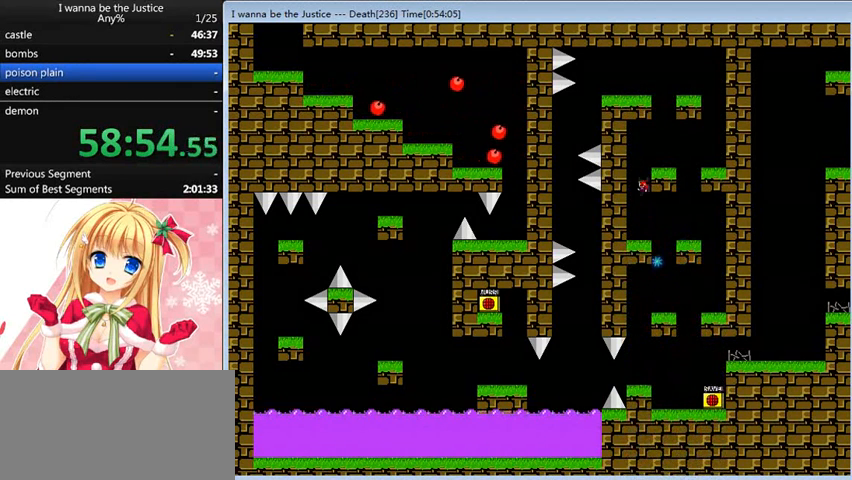
{"keys": ["shift_l"], "events": [[80, "shift_l", "down"], [200, "right", "down"], [200, "shift_l", "up"], [400, "right", "up"], [480, "shift_l", "down"]]}
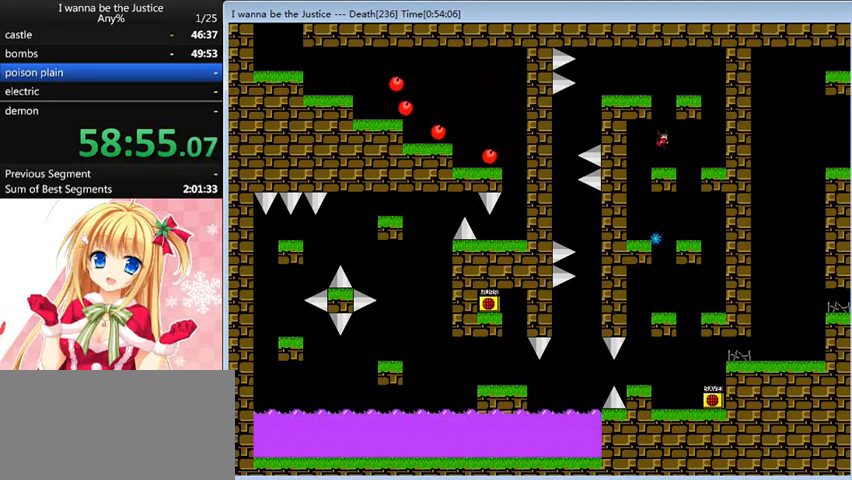
{"keys": ["left"], "events": [[160, "shift_l", "up"], [240, "shift_l", "down"], [360, "left", "down"], [440, "shift_l", "up"]]}
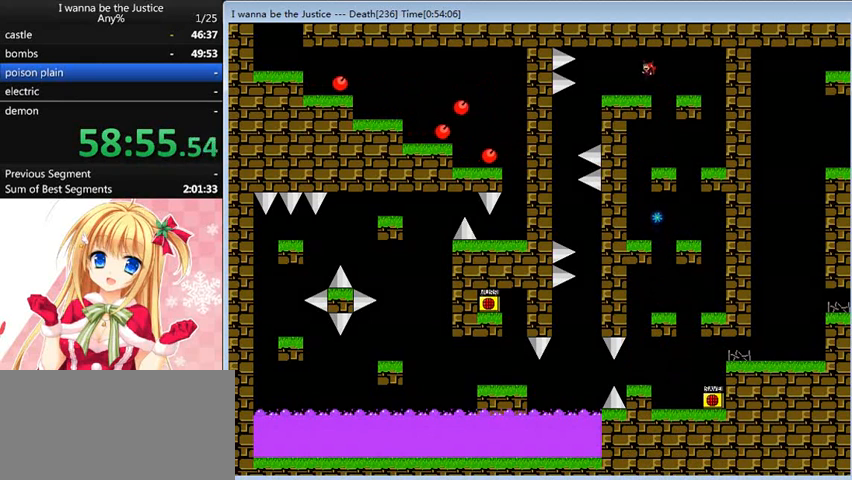
{"keys": ["left"], "events": []}
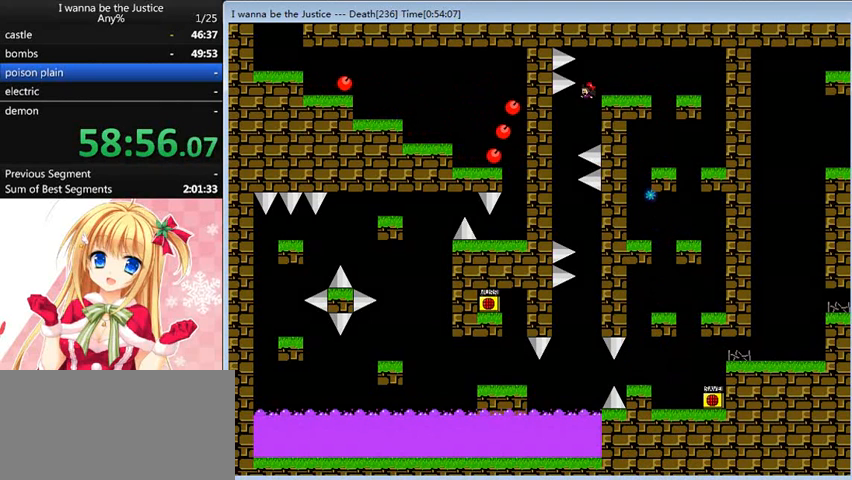
{"keys": ["right"], "events": [[200, "left", "up"], [360, "right", "down"]]}
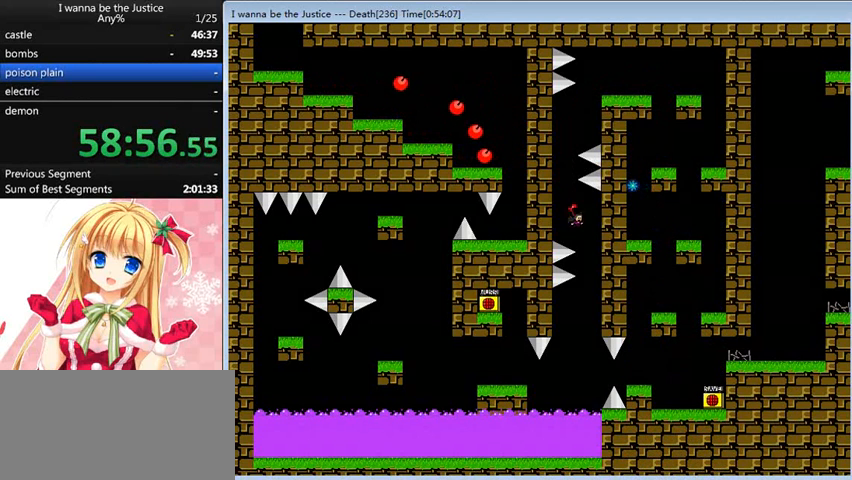
{"keys": ["left", "shift_l"], "events": [[120, "right", "up"], [240, "left", "down"], [520, "shift_l", "down"]]}
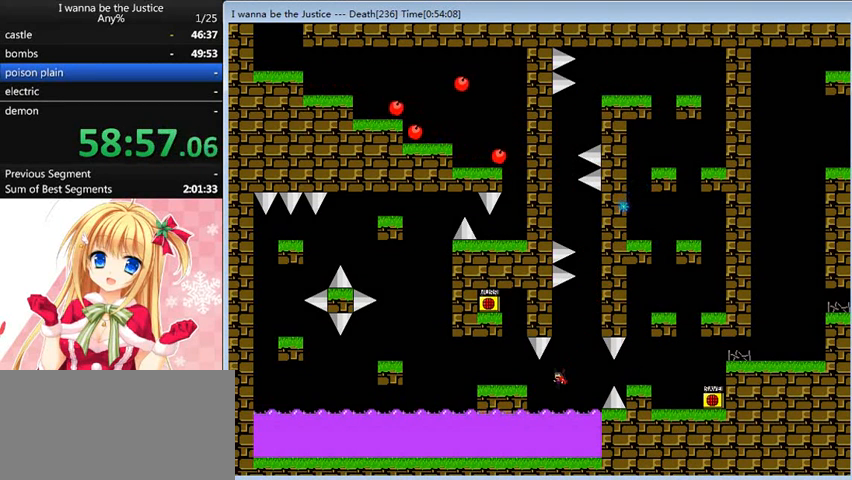
{"keys": [], "events": [[40, "shift_l", "up"], [360, "left", "up"]]}
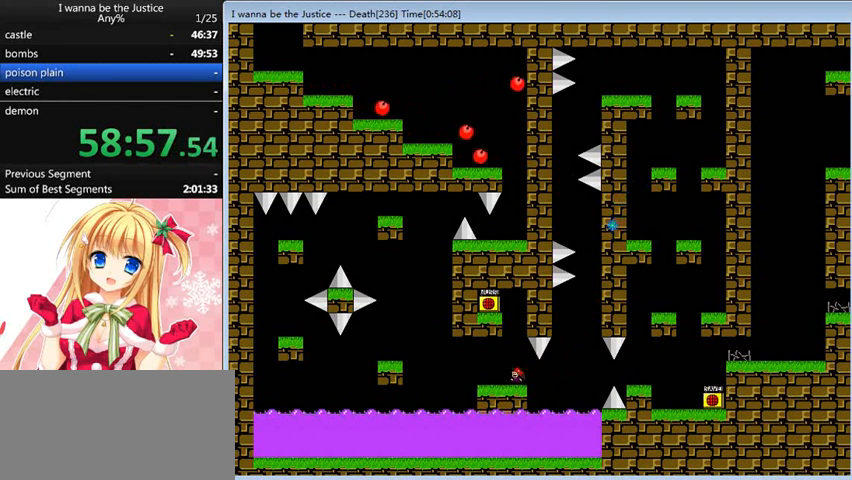
{"keys": [], "events": [[40, "shift_l", "down"], [160, "shift_l", "up"], [240, "shift_l", "down"], [360, "shift_l", "up"], [400, "z", "down"], [480, "z", "up"]]}
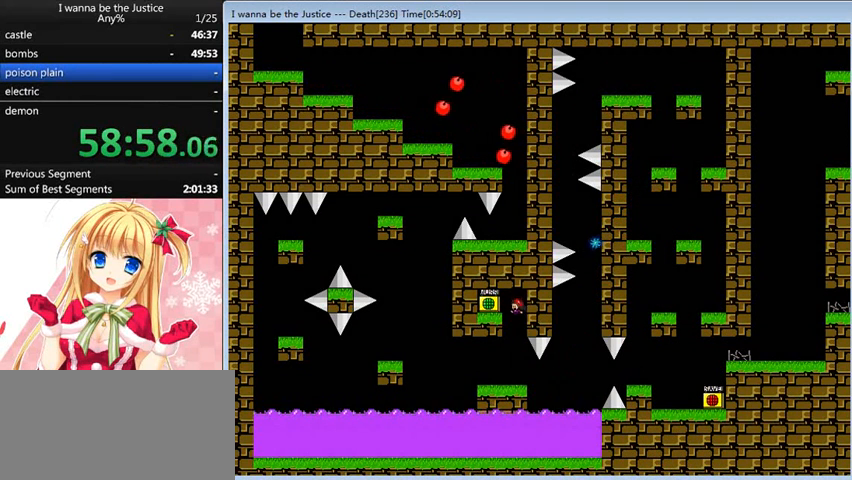
{"keys": ["r"], "events": [[480, "r", "down"]]}
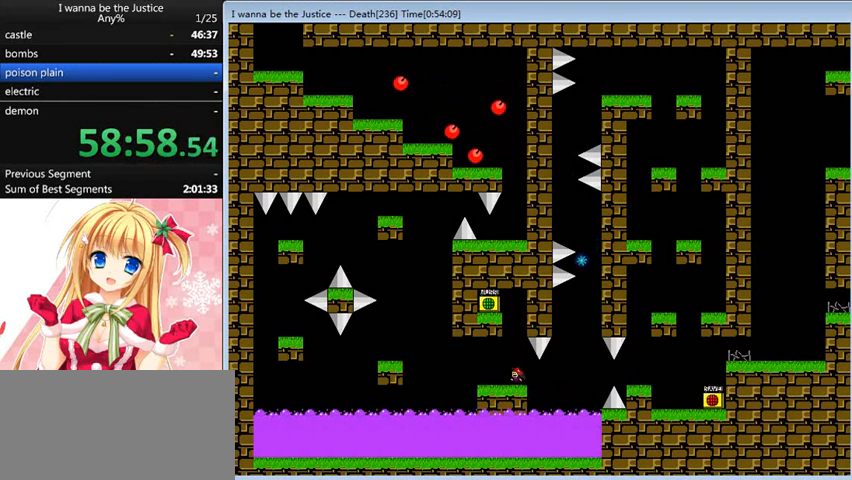
{"keys": ["left"], "events": [[40, "r", "up"], [320, "left", "down"]]}
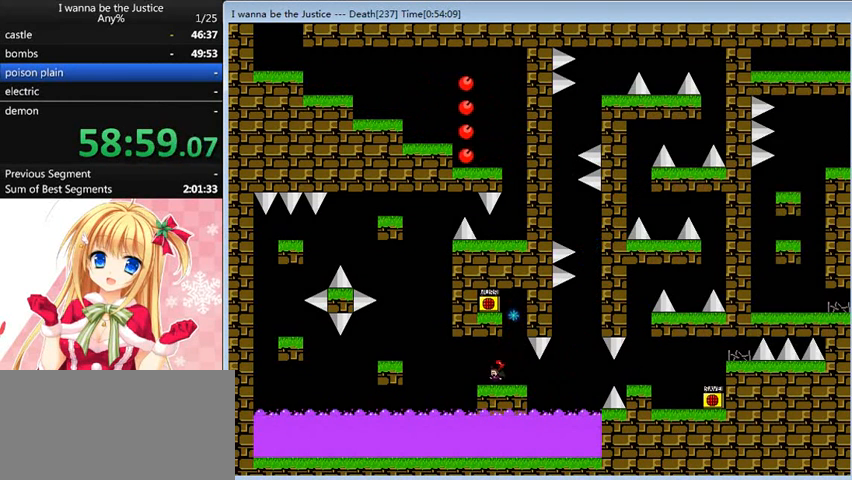
{"keys": ["left", "shift_l"], "events": [[40, "shift_l", "down"], [120, "shift_l", "up"], [480, "shift_l", "down"]]}
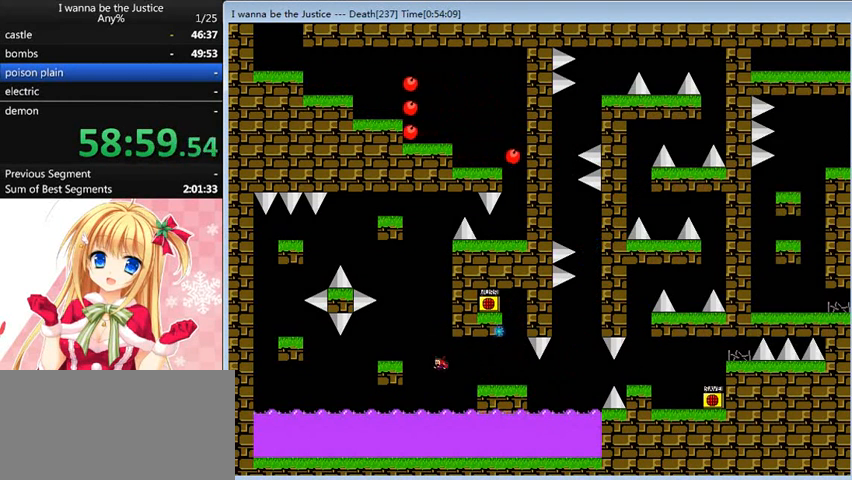
{"keys": ["shift_l"], "events": [[160, "shift_l", "up"], [520, "left", "up"], [520, "shift_l", "down"]]}
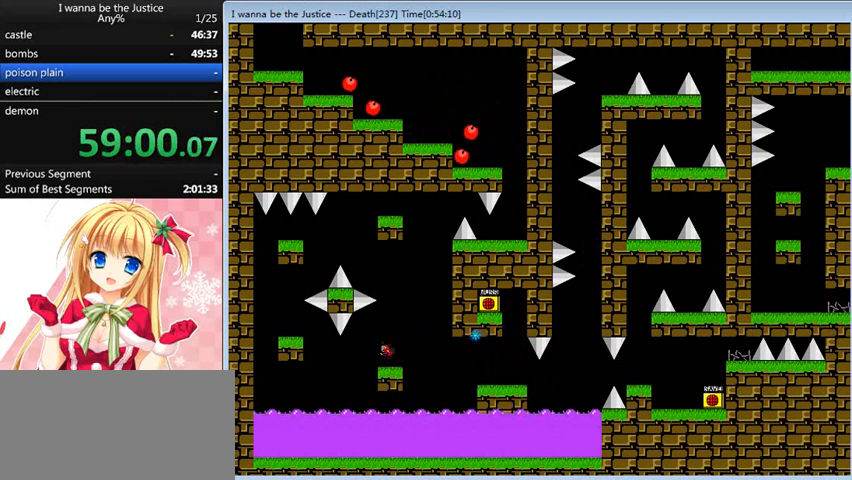
{"keys": ["left", "shift_l"], "events": [[40, "left", "down"], [40, "shift_l", "up"], [120, "left", "up"], [200, "left", "down"], [480, "shift_l", "down"]]}
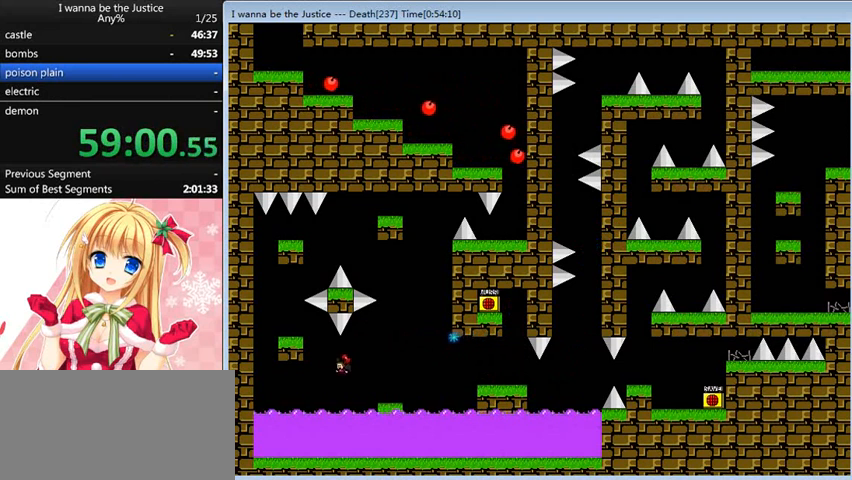
{"keys": ["shift_l"], "events": [[280, "shift_l", "up"], [440, "left", "up"], [480, "shift_l", "down"]]}
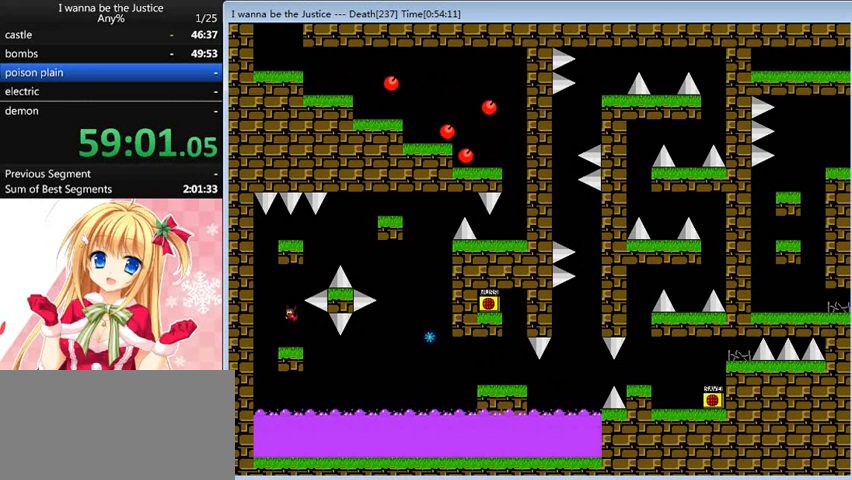
{"keys": ["right", "shift_l"], "events": [[200, "shift_l", "up"], [280, "shift_l", "down"], [400, "right", "down"]]}
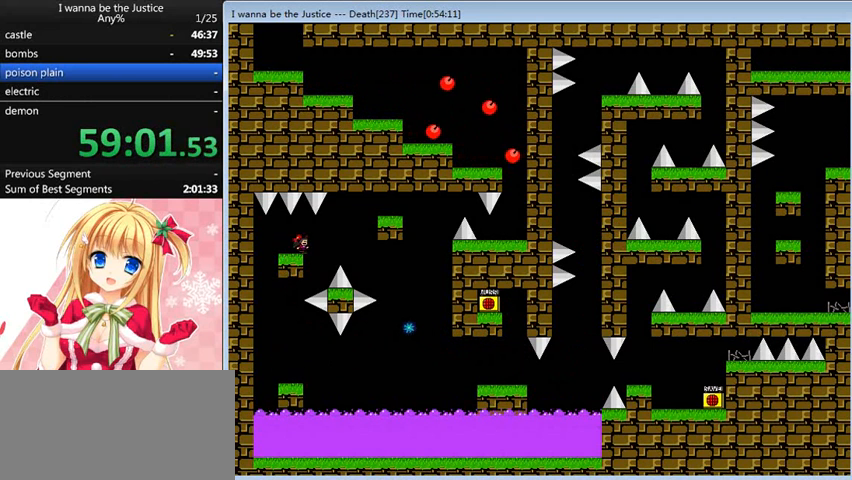
{"keys": ["right", "shift_l"], "events": [[40, "right", "up"], [80, "shift_l", "up"], [200, "right", "down"], [200, "shift_l", "down"], [240, "shift_l", "up"], [520, "shift_l", "down"]]}